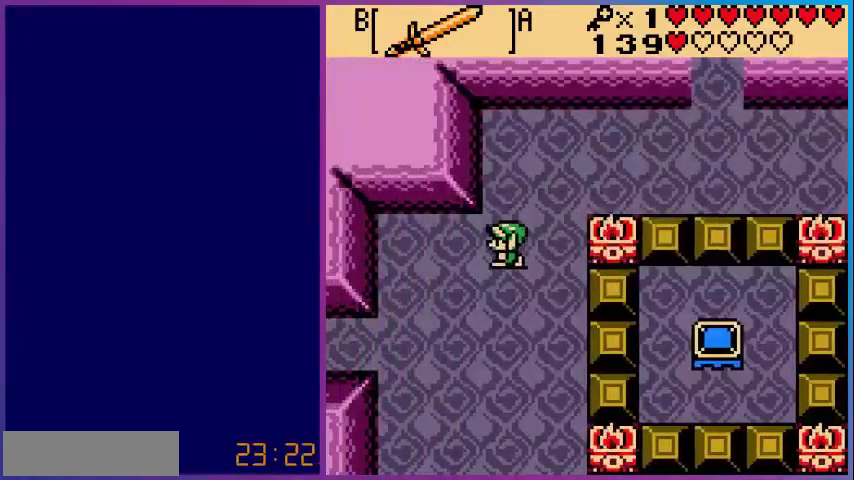
Gameplay with a controller (Nintendo layout); each line is a JSON object with the inputs held at the frame after it. "events" lists button and stick changes between this image and that frame as [ms after this image, input, new state], when the widget could be followed in between. Not read: L3 R3.
{"buttons": ["DPAD_LEFT"], "events": [[480, "DPAD_DOWN", "up"]]}
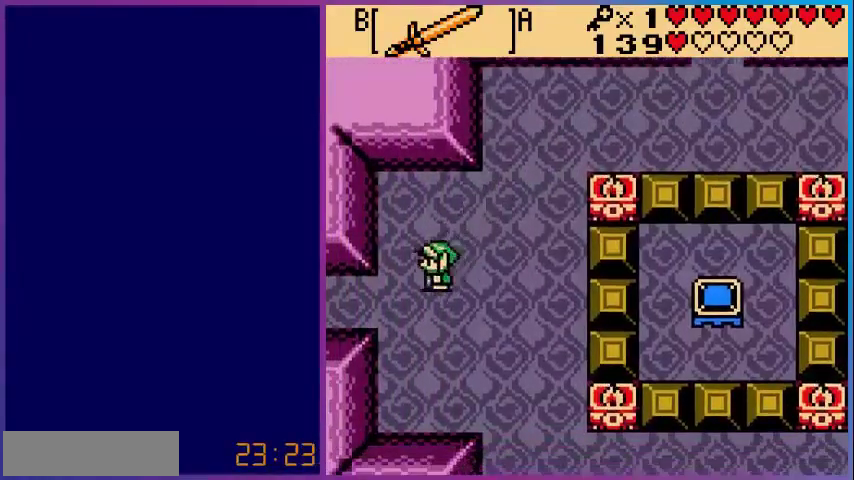
{"buttons": ["DPAD_LEFT"], "events": []}
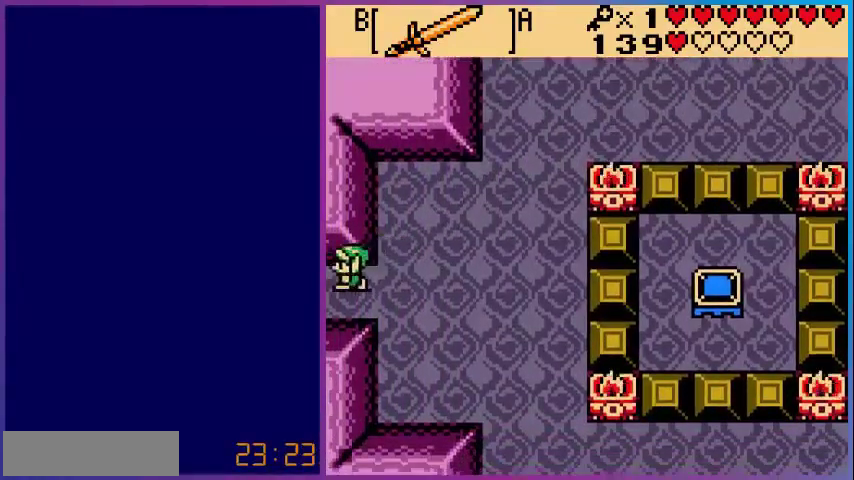
{"buttons": [], "events": [[360, "DPAD_LEFT", "up"]]}
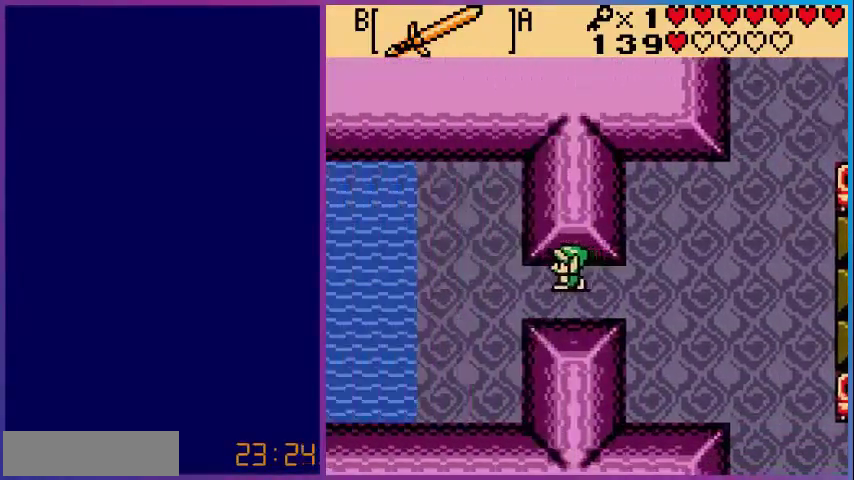
{"buttons": ["DPAD_LEFT"], "events": [[120, "DPAD_LEFT", "down"]]}
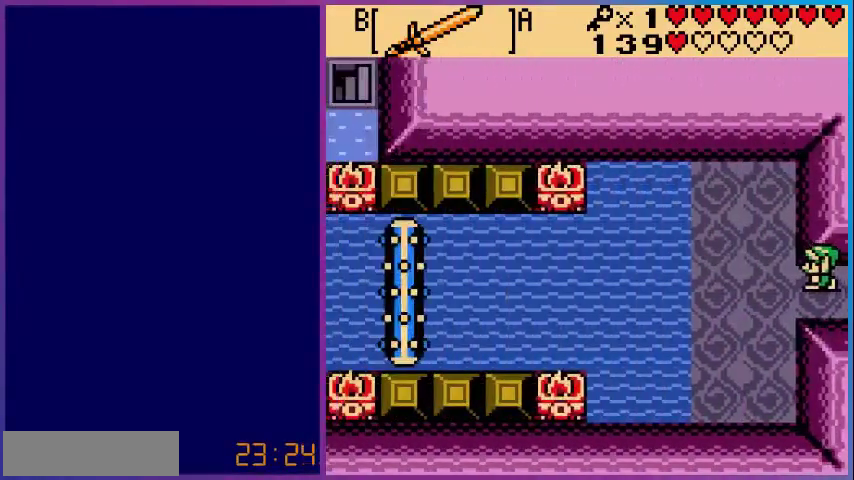
{"buttons": ["DPAD_LEFT"], "events": []}
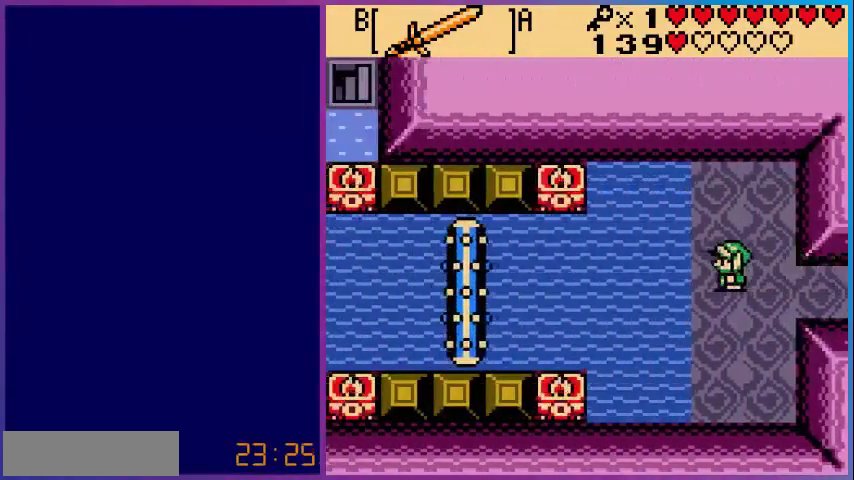
{"buttons": ["DPAD_LEFT"], "events": []}
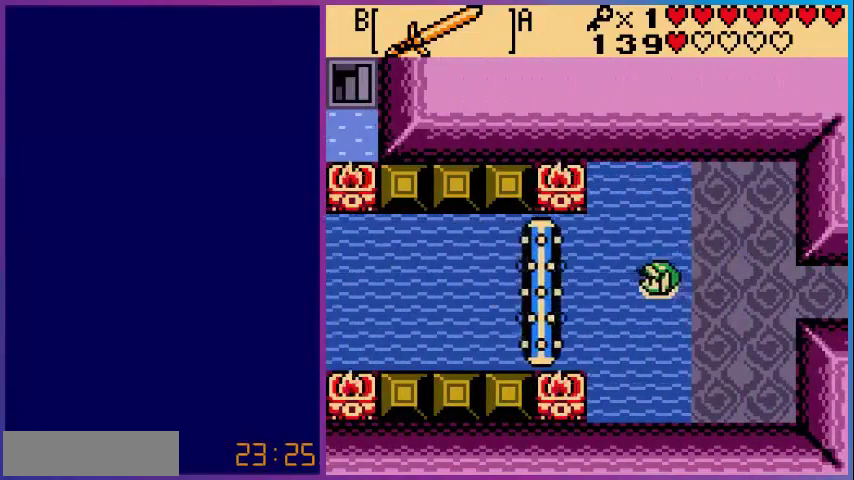
{"buttons": ["A", "DPAD_LEFT"], "events": [[120, "B", "down"], [240, "B", "up"], [320, "A", "down"]]}
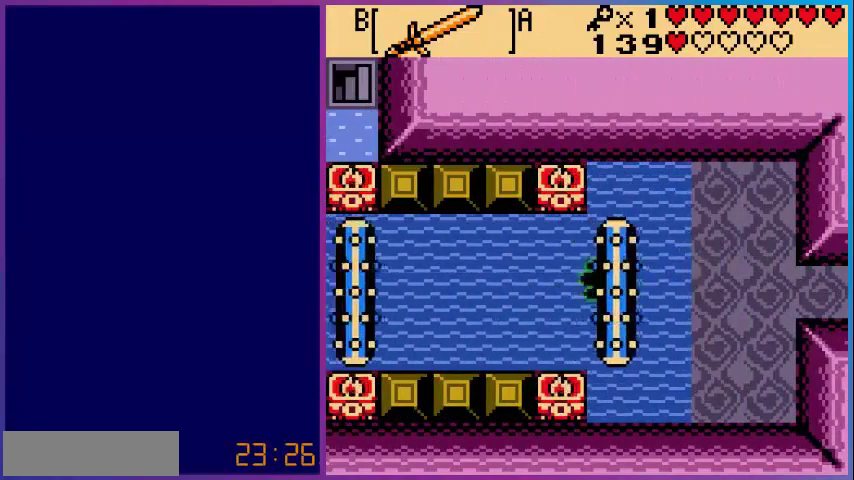
{"buttons": ["B", "DPAD_LEFT"], "events": [[160, "A", "up"], [400, "B", "down"]]}
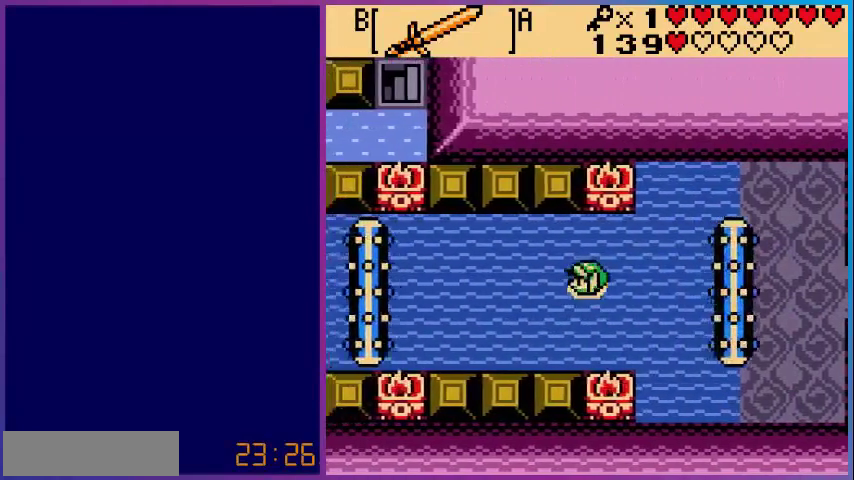
{"buttons": ["A", "DPAD_LEFT"], "events": [[40, "B", "up"], [200, "A", "down"]]}
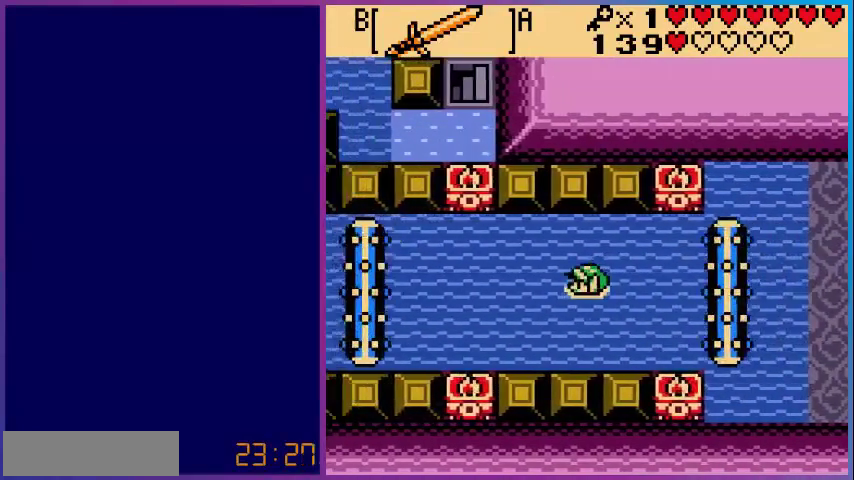
{"buttons": ["A", "DPAD_LEFT"], "events": [[40, "A", "up"], [200, "A", "down"]]}
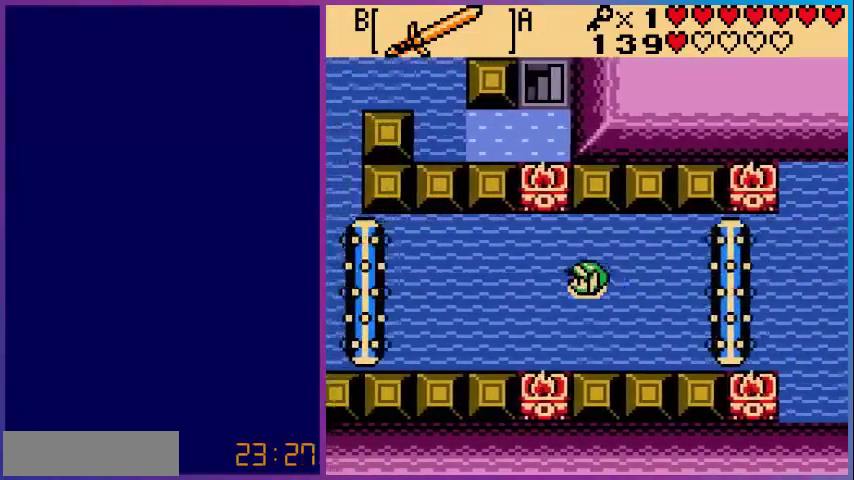
{"buttons": ["A", "DPAD_LEFT"], "events": [[80, "A", "up"], [280, "A", "down"]]}
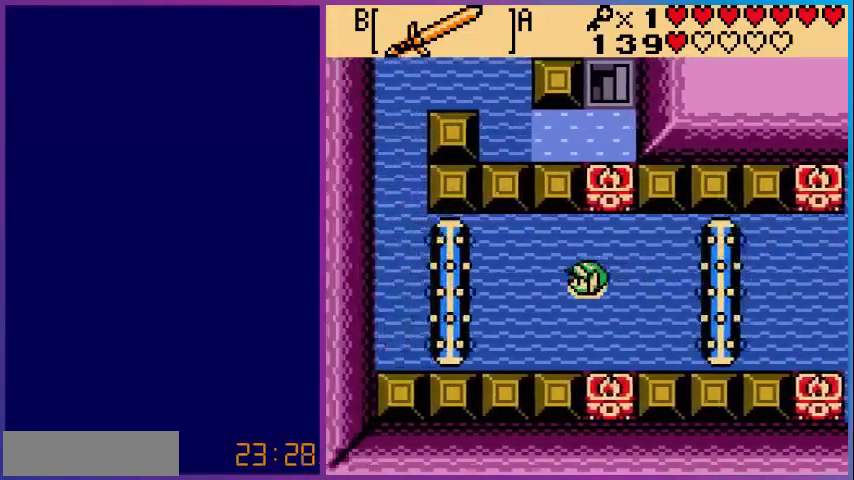
{"buttons": ["A", "DPAD_LEFT"], "events": [[160, "A", "up"], [280, "B", "down"], [400, "B", "up"], [480, "A", "down"]]}
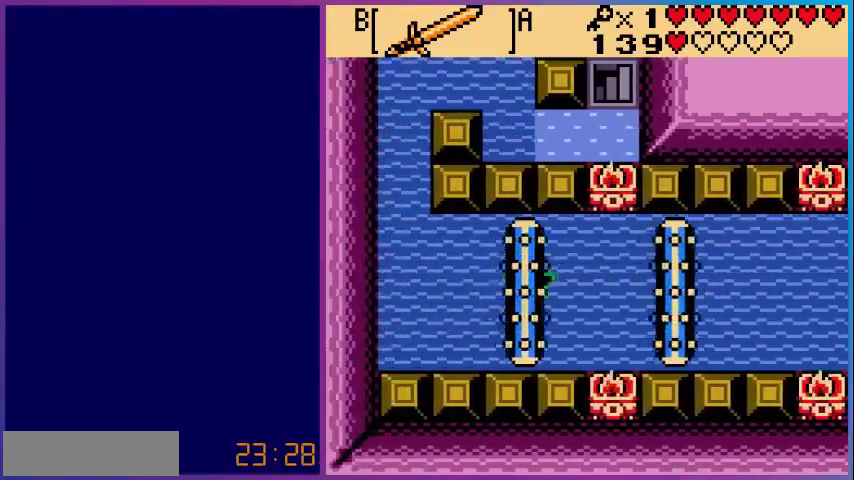
{"buttons": ["DPAD_UP", "DPAD_LEFT"], "events": [[320, "A", "up"], [400, "DPAD_UP", "down"]]}
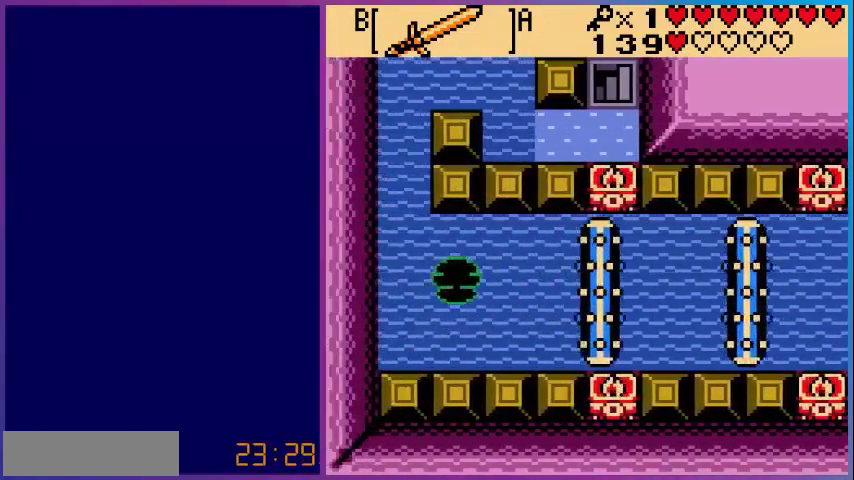
{"buttons": ["B", "DPAD_UP", "DPAD_LEFT"], "events": [[80, "A", "down"], [400, "A", "up"], [400, "B", "down"]]}
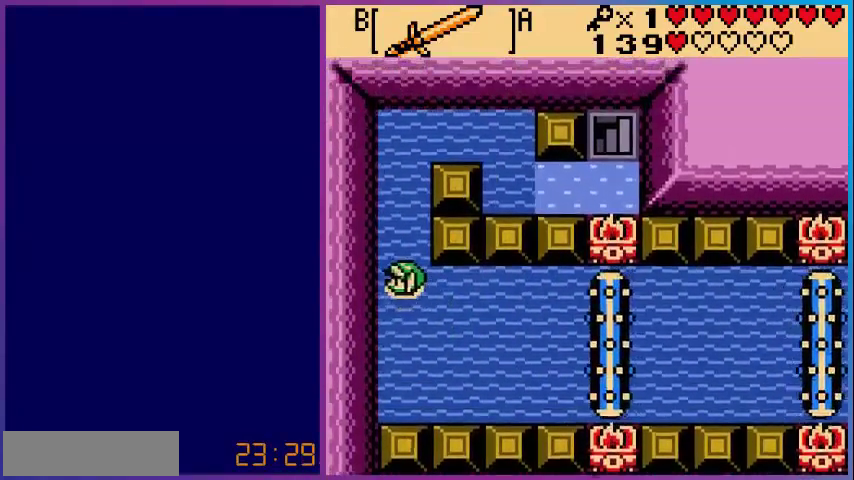
{"buttons": ["A", "DPAD_UP"], "events": [[40, "B", "up"], [40, "DPAD_LEFT", "up"], [280, "A", "down"]]}
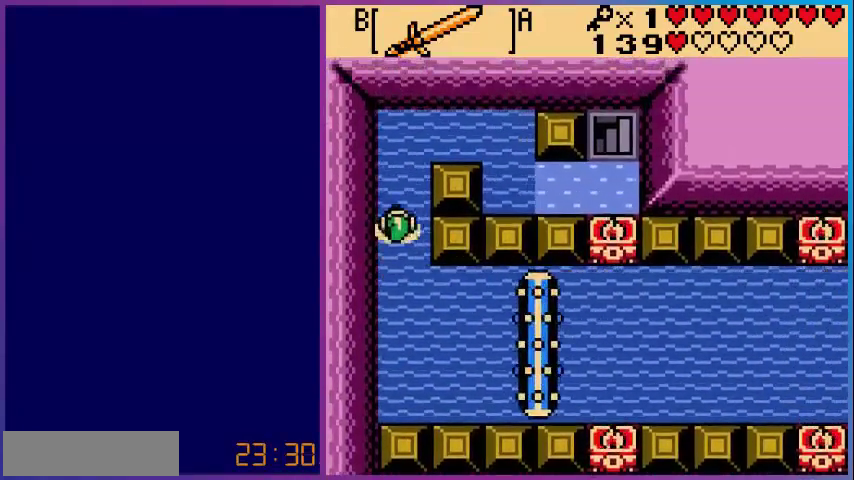
{"buttons": ["A", "DPAD_UP"], "events": [[200, "A", "up"], [360, "A", "down"]]}
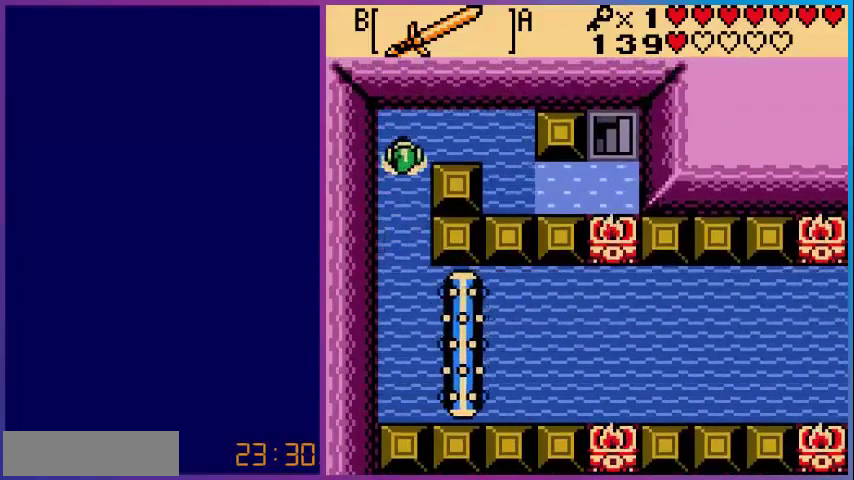
{"buttons": ["A", "DPAD_RIGHT"], "events": [[120, "DPAD_RIGHT", "down"], [120, "DPAD_UP", "up"], [200, "A", "up"], [480, "A", "down"]]}
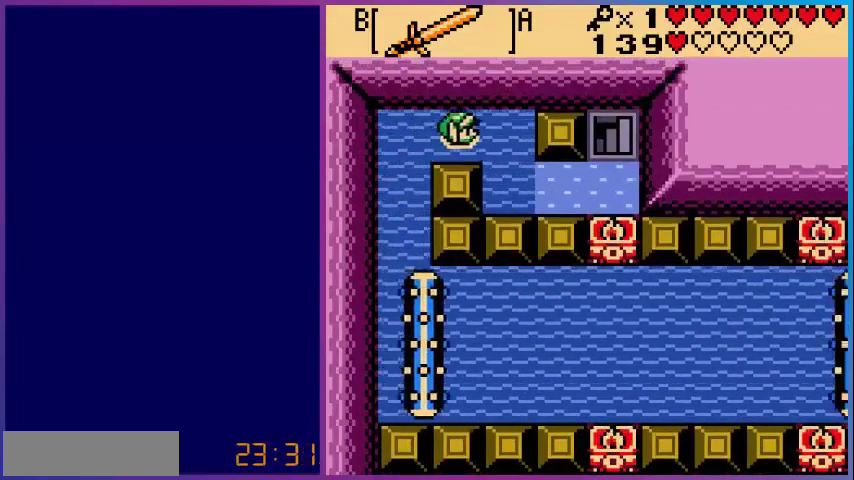
{"buttons": ["DPAD_DOWN", "DPAD_RIGHT"], "events": [[120, "DPAD_DOWN", "down"], [200, "A", "up"]]}
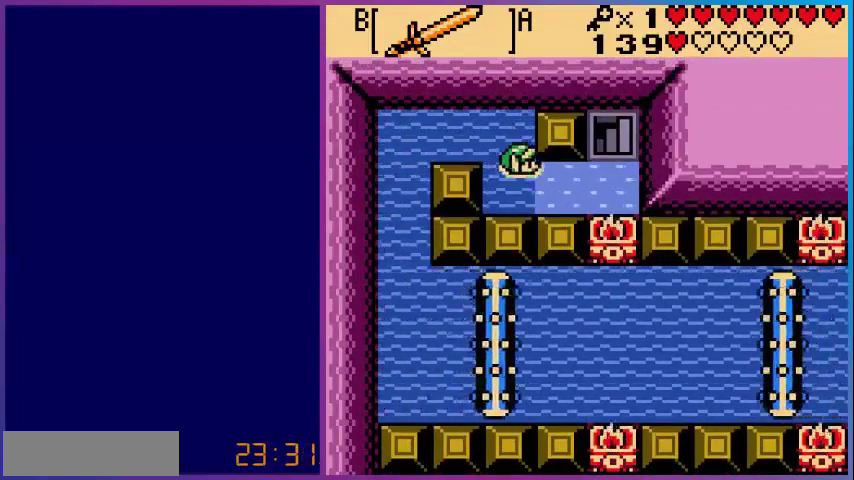
{"buttons": ["DPAD_RIGHT"], "events": [[80, "DPAD_DOWN", "up"]]}
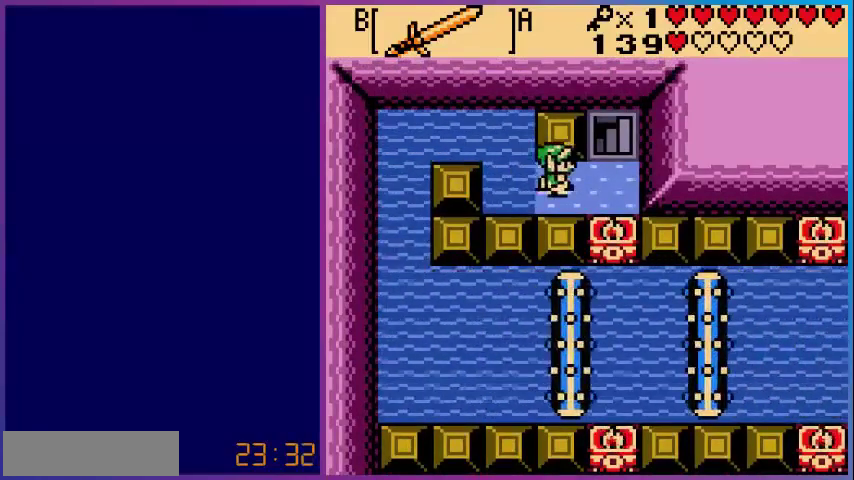
{"buttons": ["DPAD_UP"], "events": [[160, "DPAD_UP", "down"], [280, "DPAD_RIGHT", "up"]]}
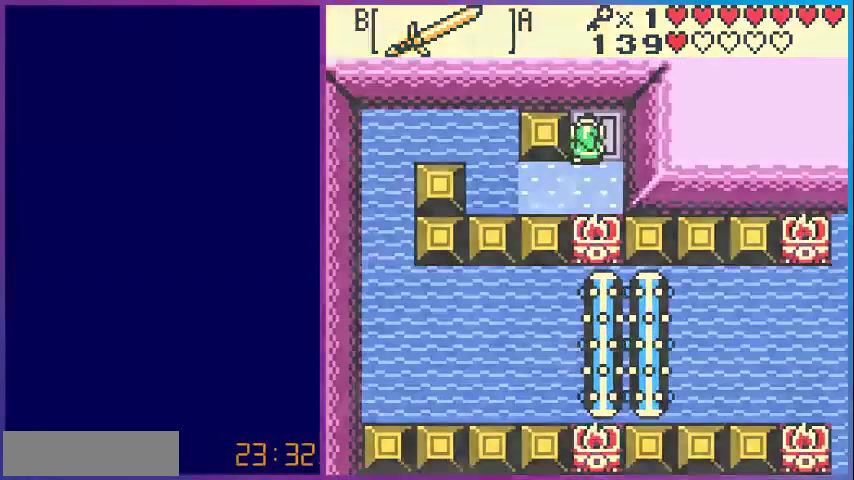
{"buttons": [], "events": [[80, "DPAD_UP", "up"]]}
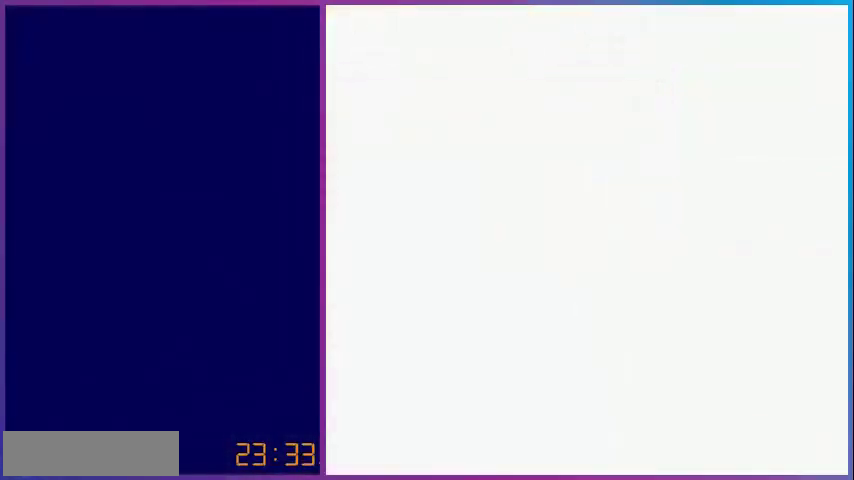
{"buttons": [], "events": []}
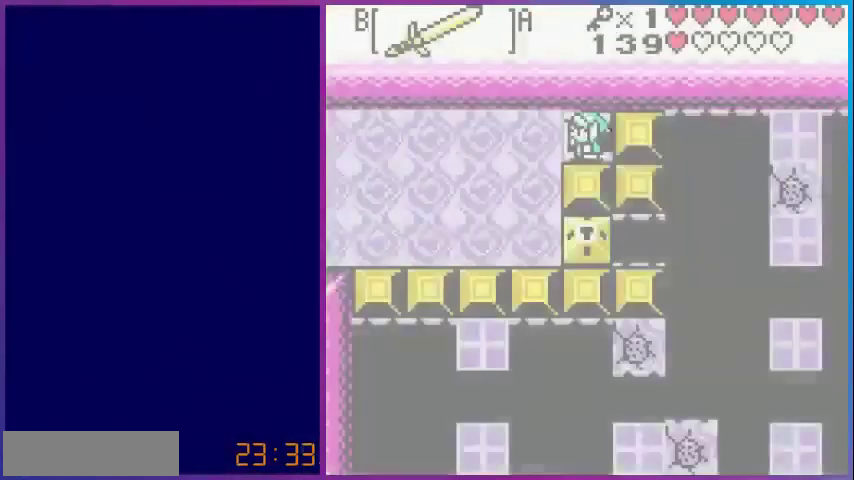
{"buttons": ["DPAD_LEFT"], "events": [[400, "DPAD_LEFT", "down"]]}
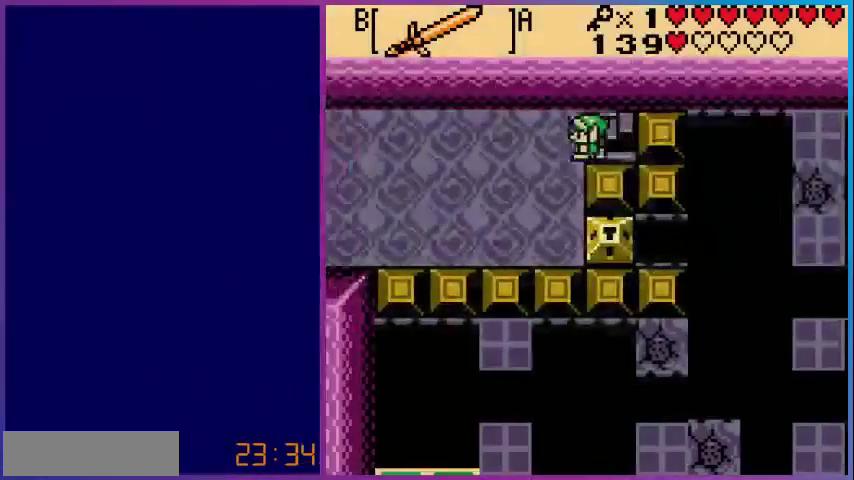
{"buttons": ["DPAD_DOWN"], "events": [[120, "DPAD_DOWN", "down"], [160, "DPAD_LEFT", "up"]]}
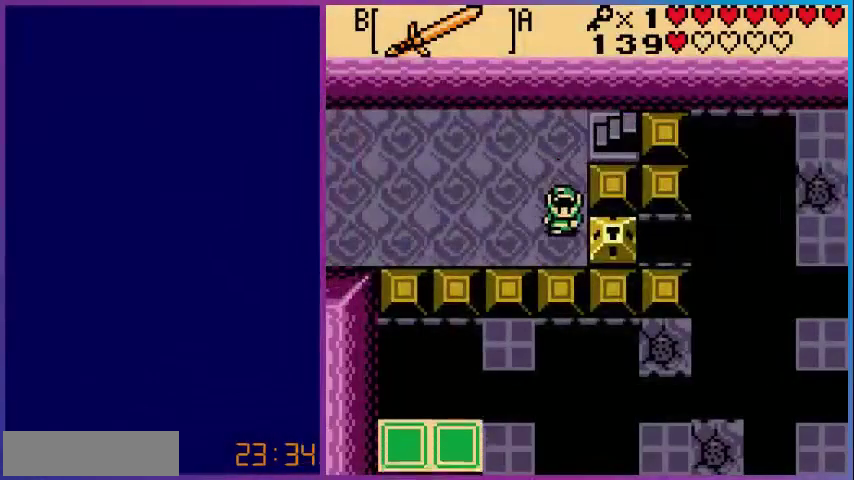
{"buttons": [], "events": [[40, "START", "down"], [120, "DPAD_DOWN", "up"], [160, "START", "up"]]}
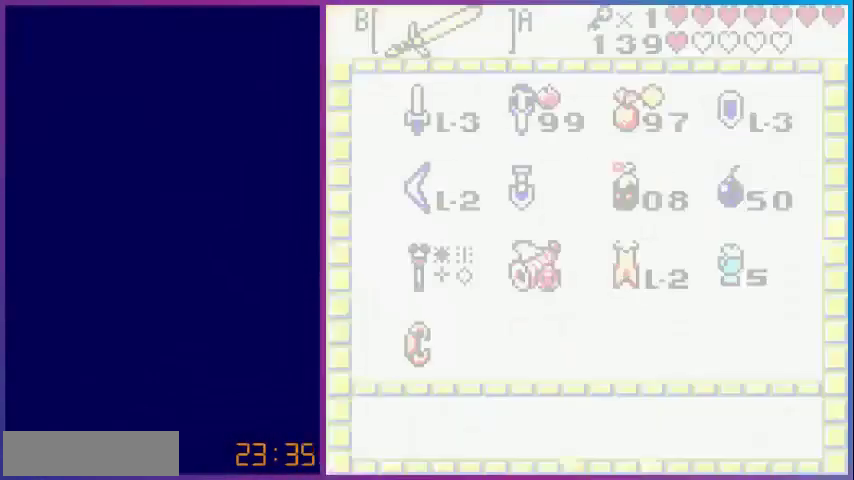
{"buttons": [], "events": []}
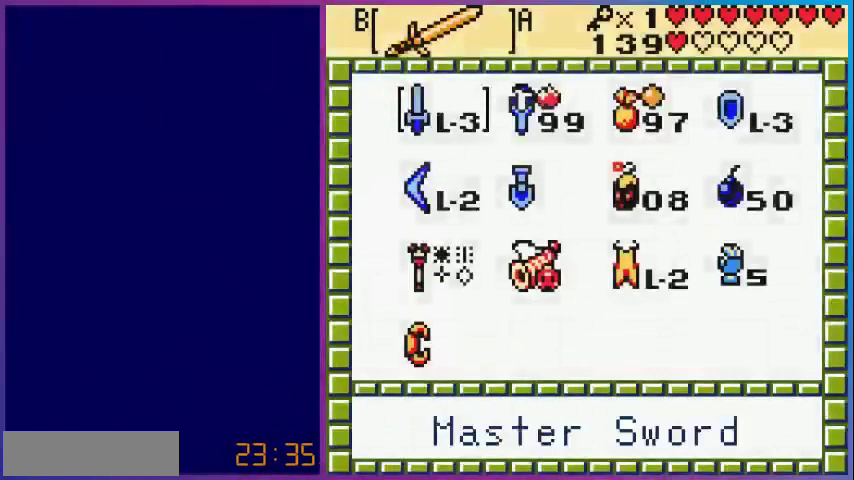
{"buttons": [], "events": []}
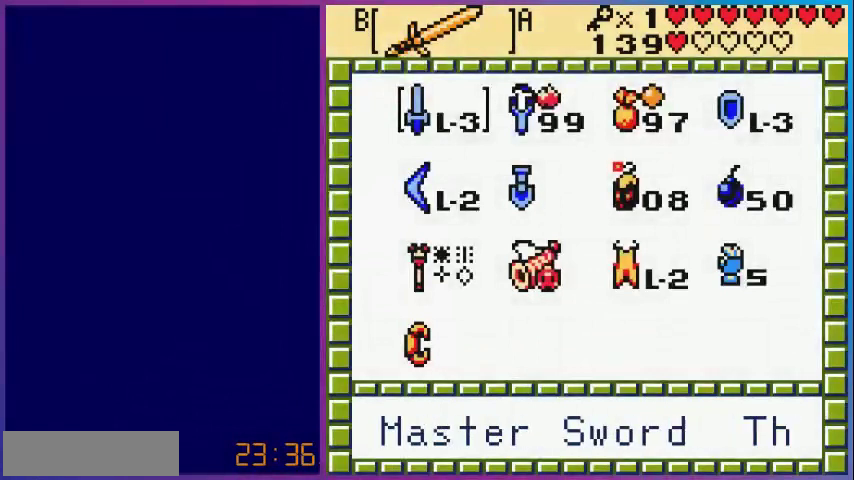
{"buttons": [], "events": []}
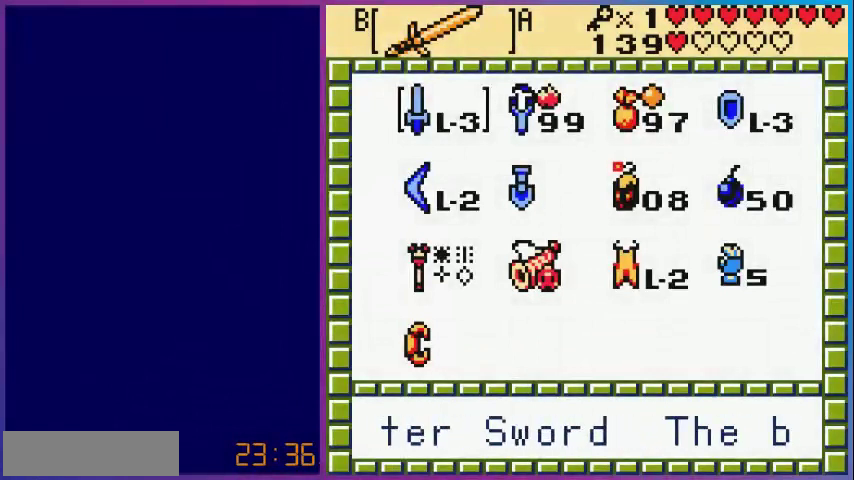
{"buttons": [], "events": []}